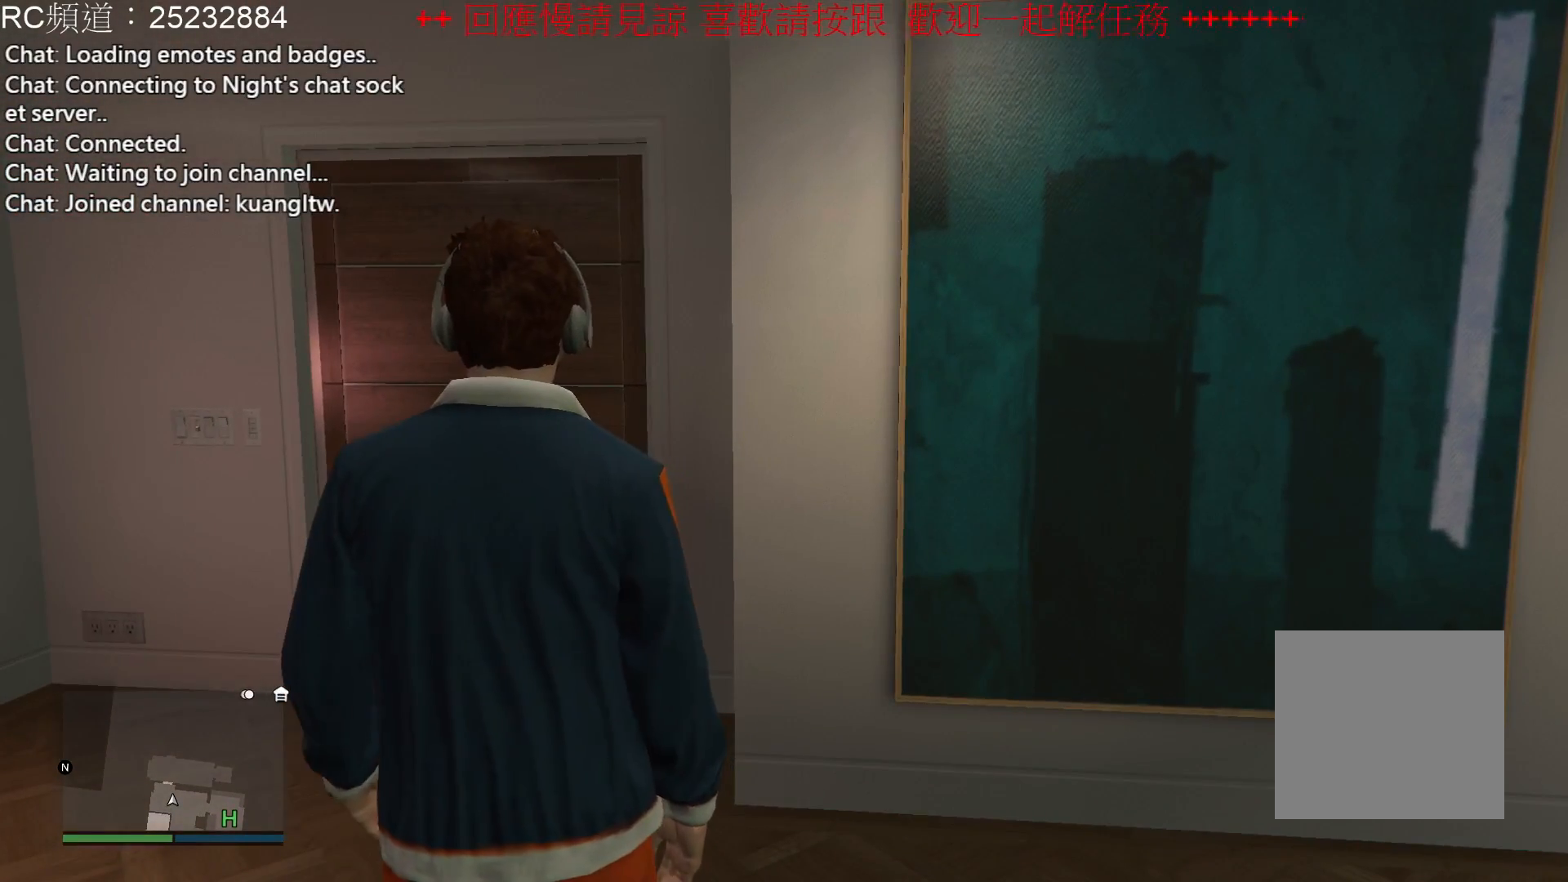
Gameplay with a controller (Xbox layout); each line is a JSON object with the inputs held at the frame after it. "events" lists button and stick changes between this image and that frame as [ms after this image, input, new state], when the widget could be followed in between. Not read: L3 R3.
{"buttons": [], "left_stick": "center", "right_stick": "right", "events": [[367, "right_stick", "right"]]}
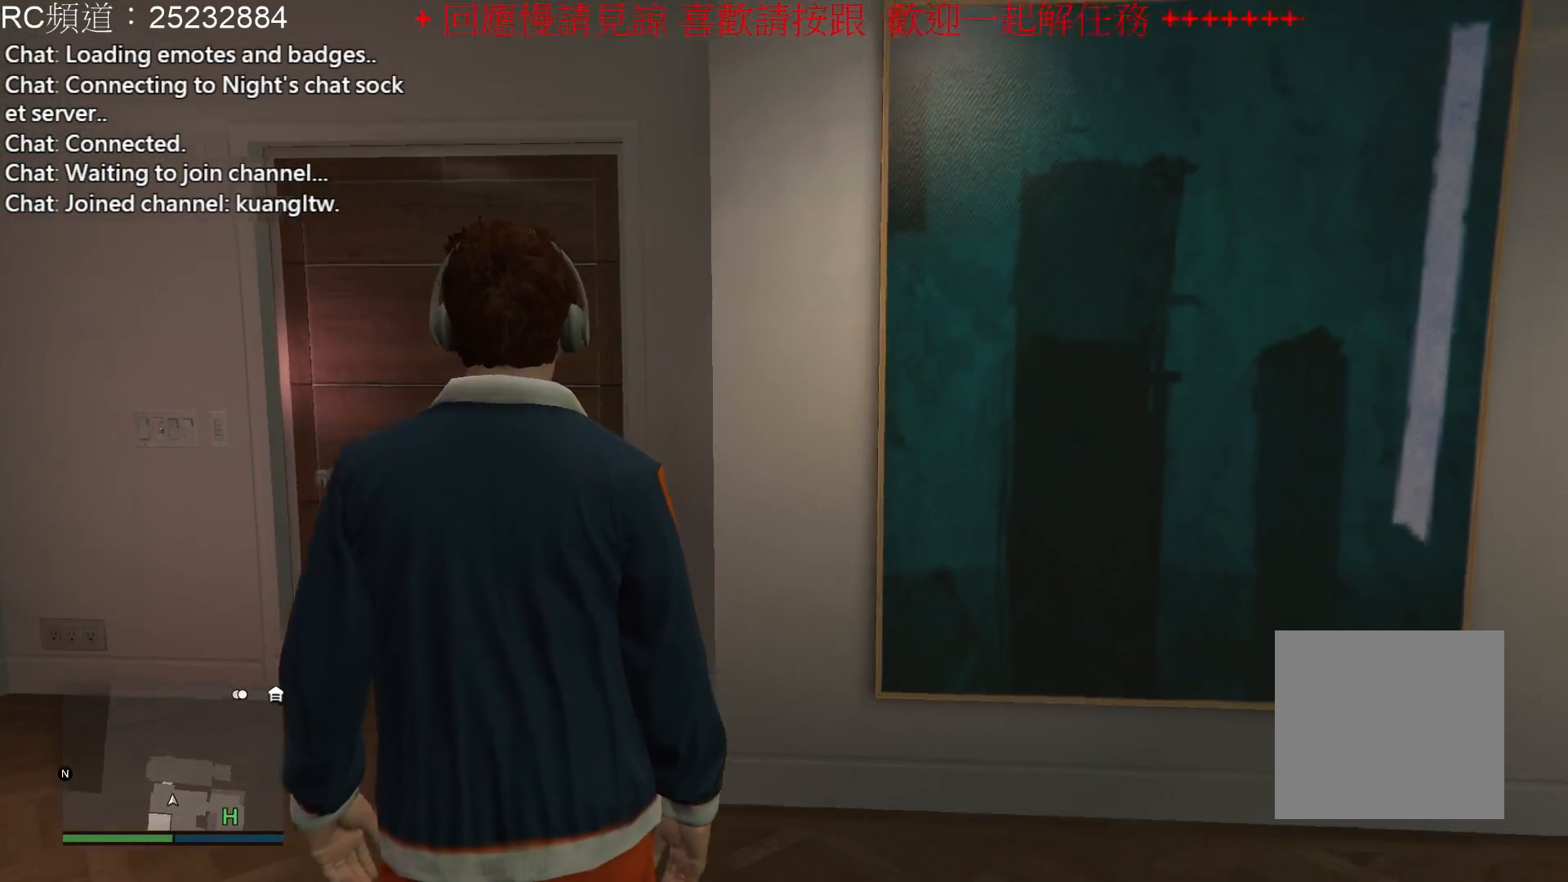
{"buttons": [], "left_stick": "left", "right_stick": "left", "events": [[33, "right_stick", "down-right"], [300, "right_stick", "down-left"], [400, "left_stick", "left"], [400, "right_stick", "left"]]}
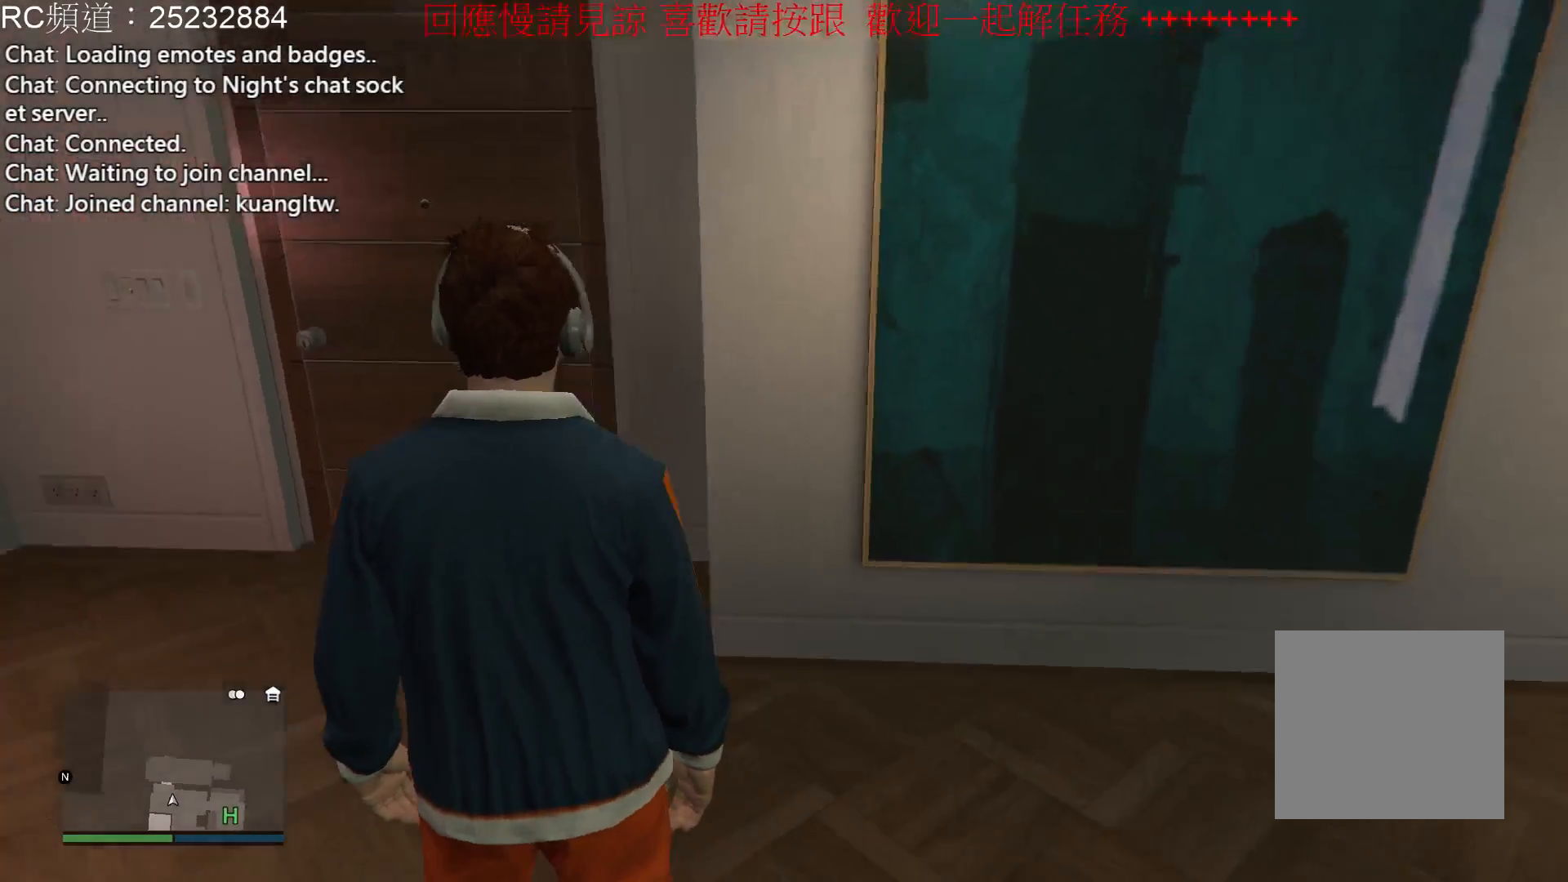
{"buttons": [], "left_stick": "center", "right_stick": "center", "events": [[267, "left_stick", "center"], [267, "right_stick", "center"]]}
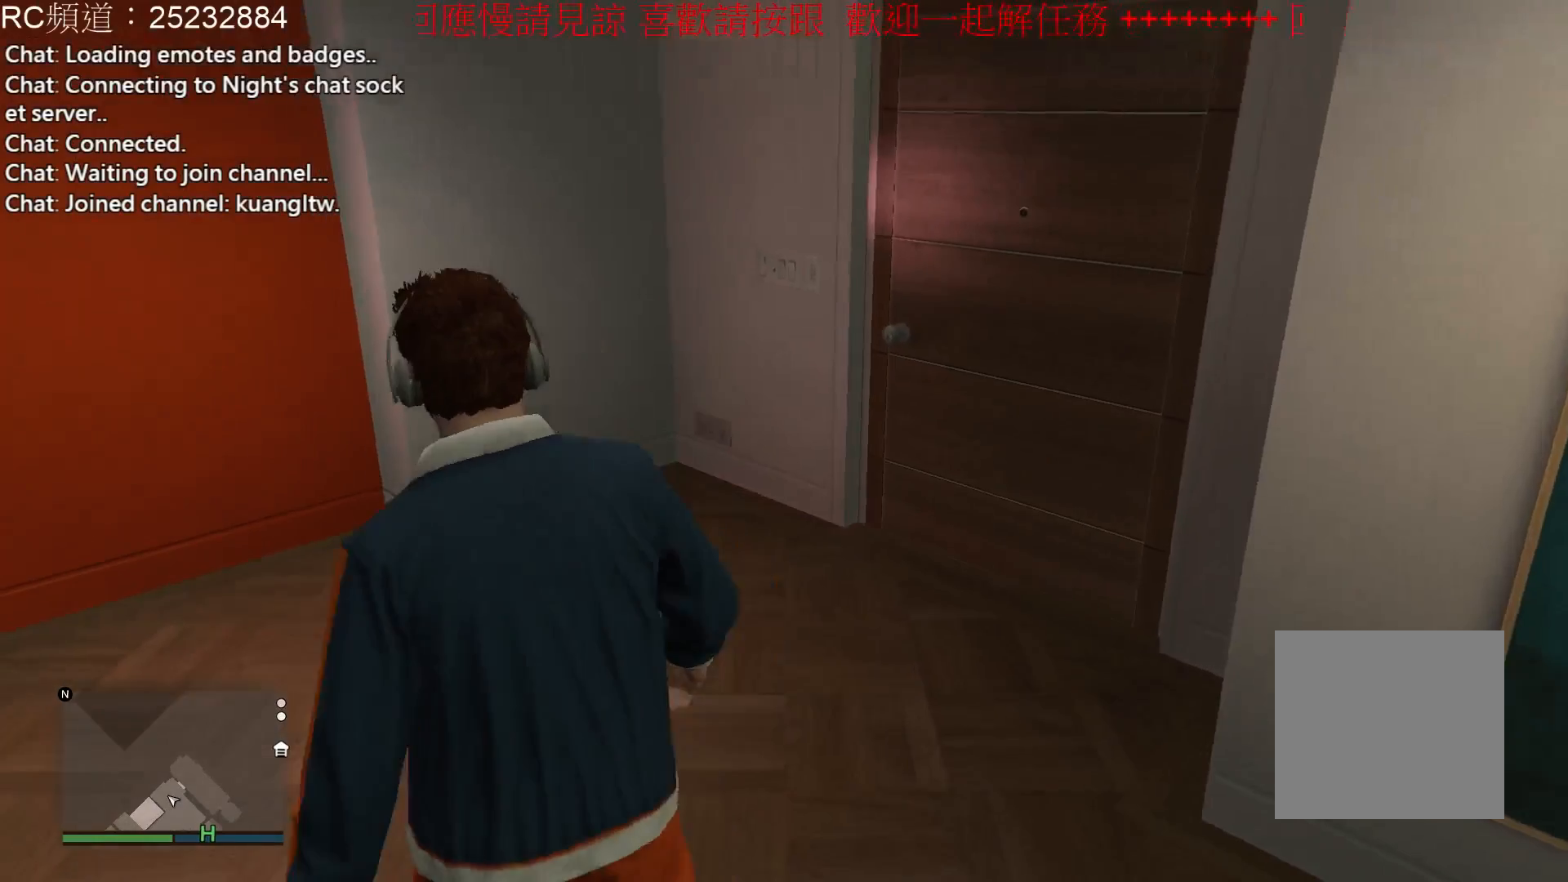
{"buttons": [], "left_stick": "center", "right_stick": "right", "events": [[433, "right_stick", "right"]]}
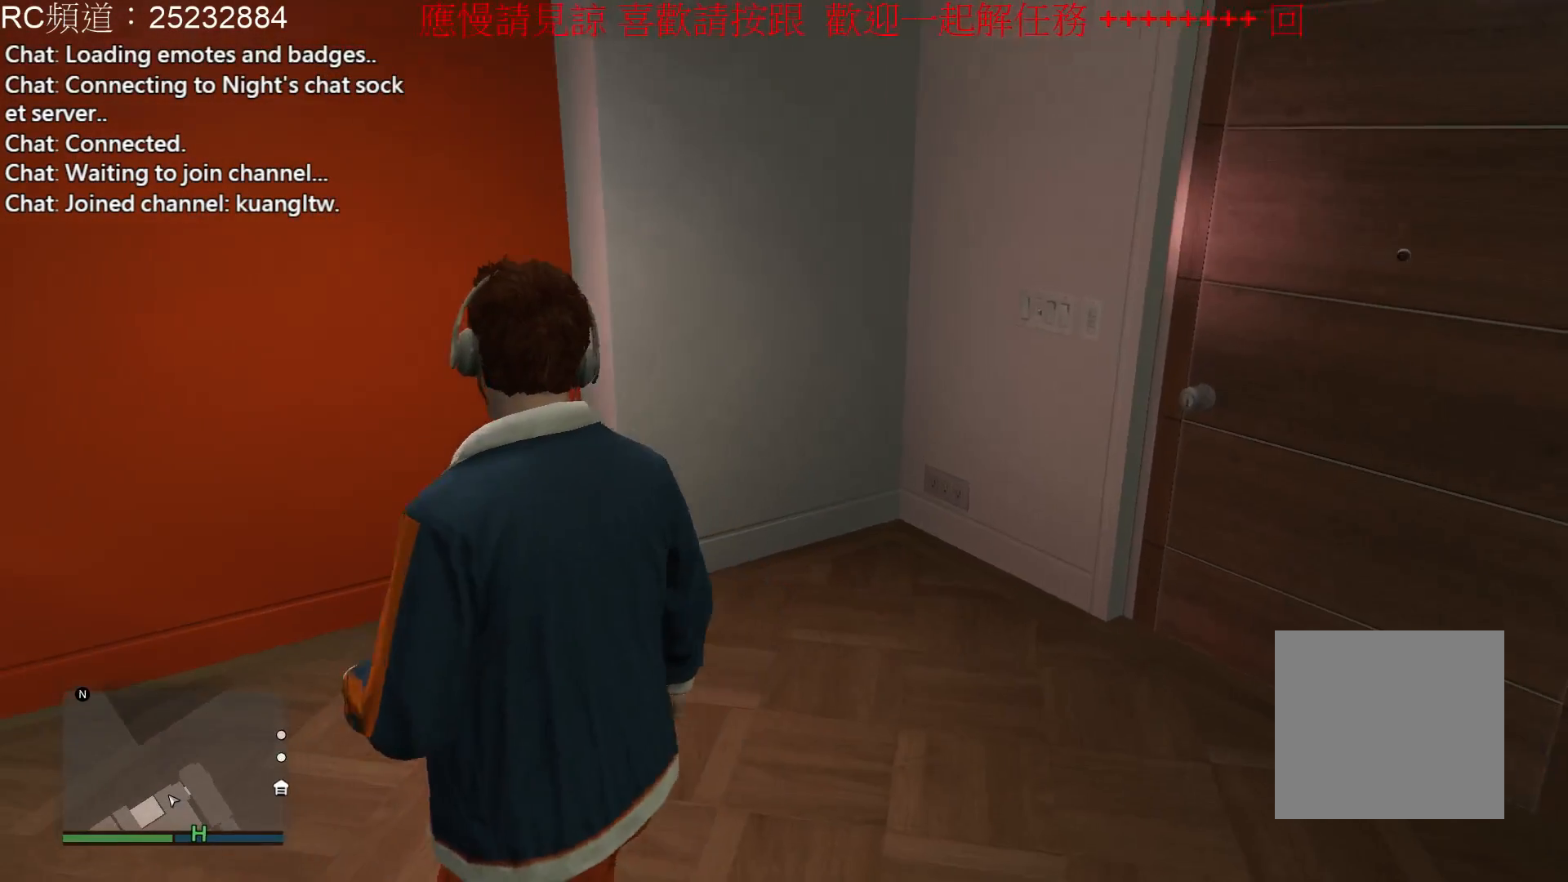
{"buttons": [], "left_stick": "center", "right_stick": "center", "events": [[433, "right_stick", "center"]]}
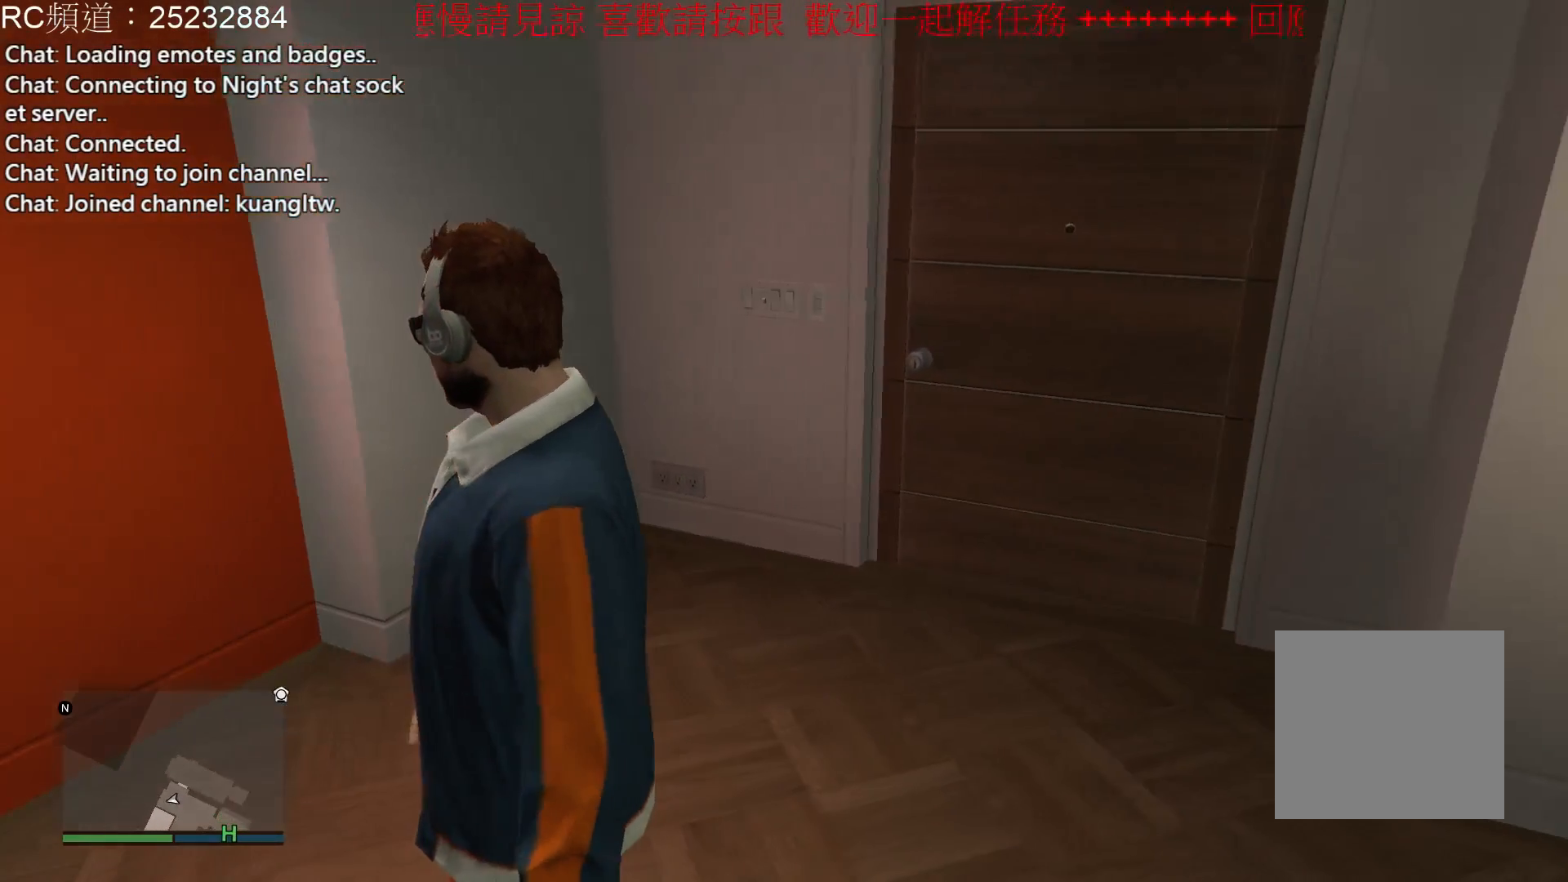
{"buttons": [], "left_stick": "up-right", "right_stick": "center", "events": [[333, "left_stick", "up-right"]]}
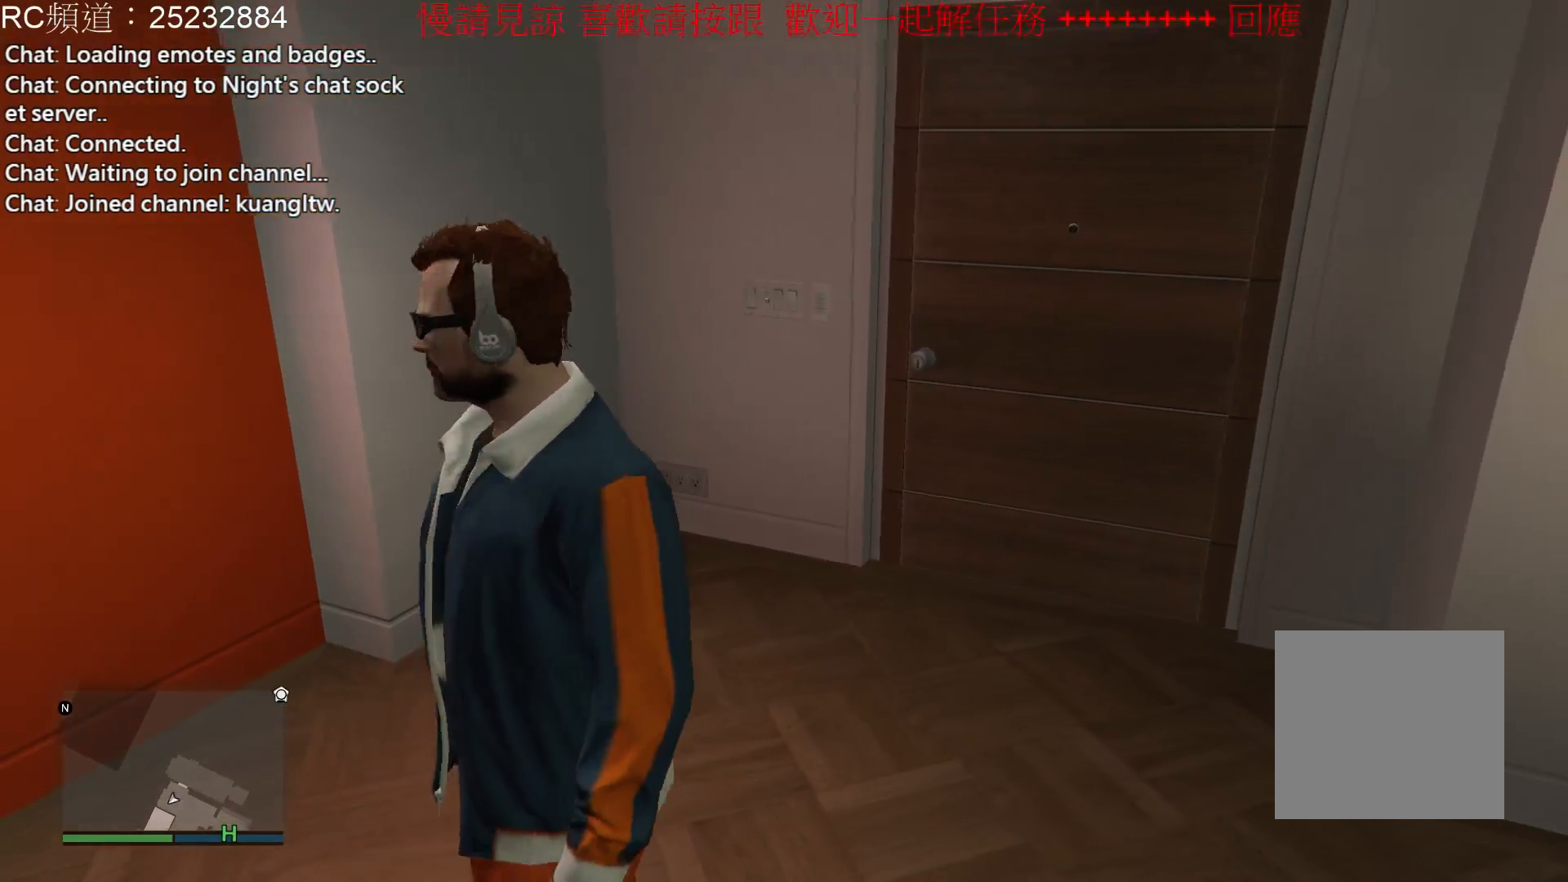
{"buttons": [], "left_stick": "center", "right_stick": "center", "events": [[300, "left_stick", "center"]]}
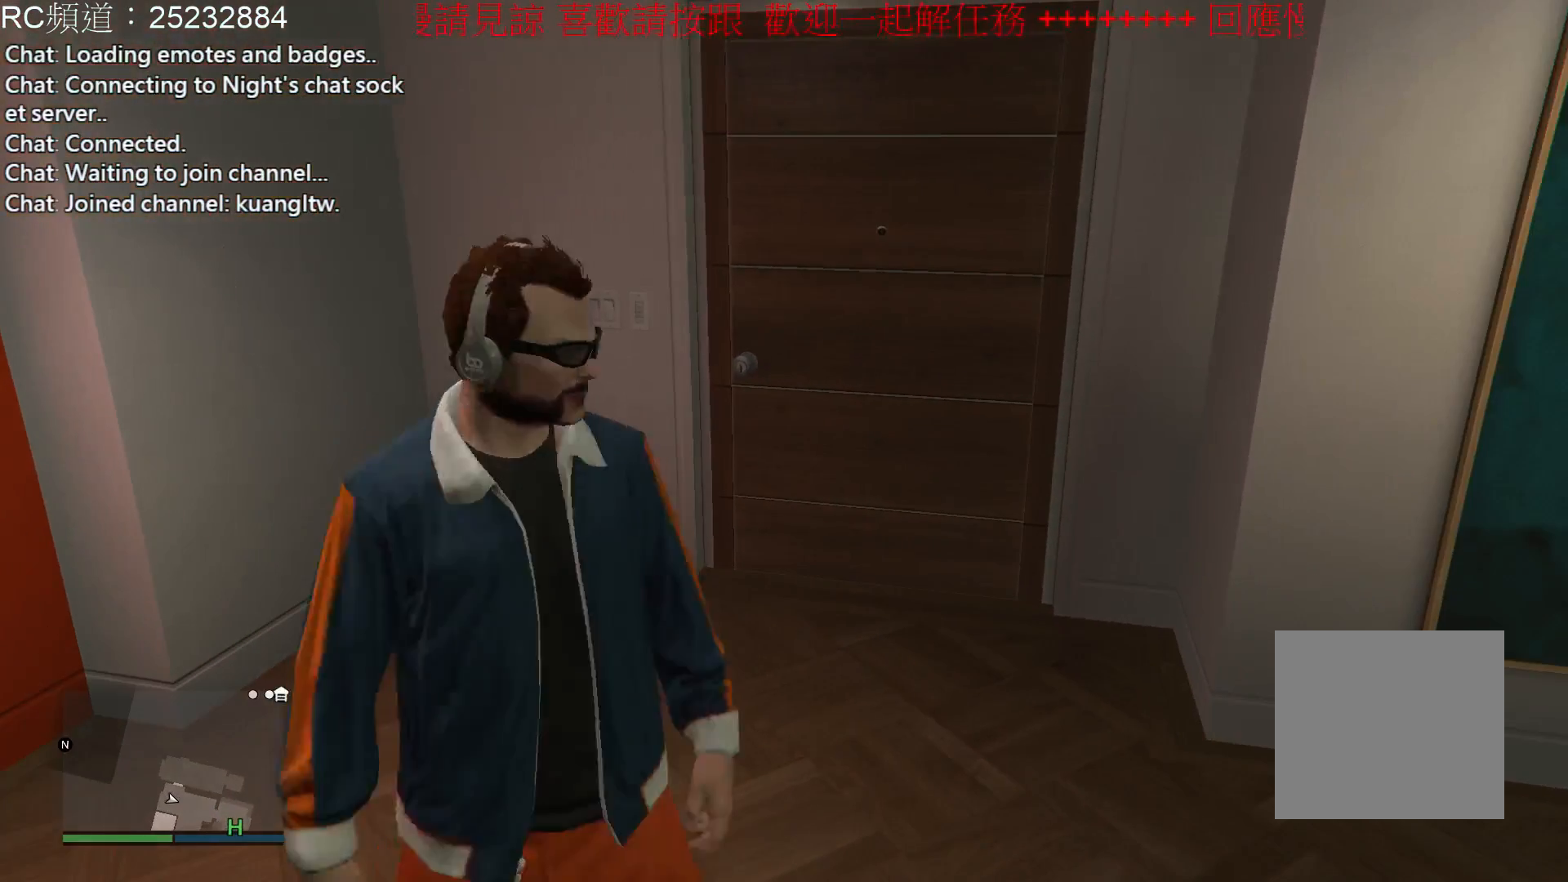
{"buttons": [], "left_stick": "center", "right_stick": "center", "events": [[133, "START", "down"], [400, "START", "up"]]}
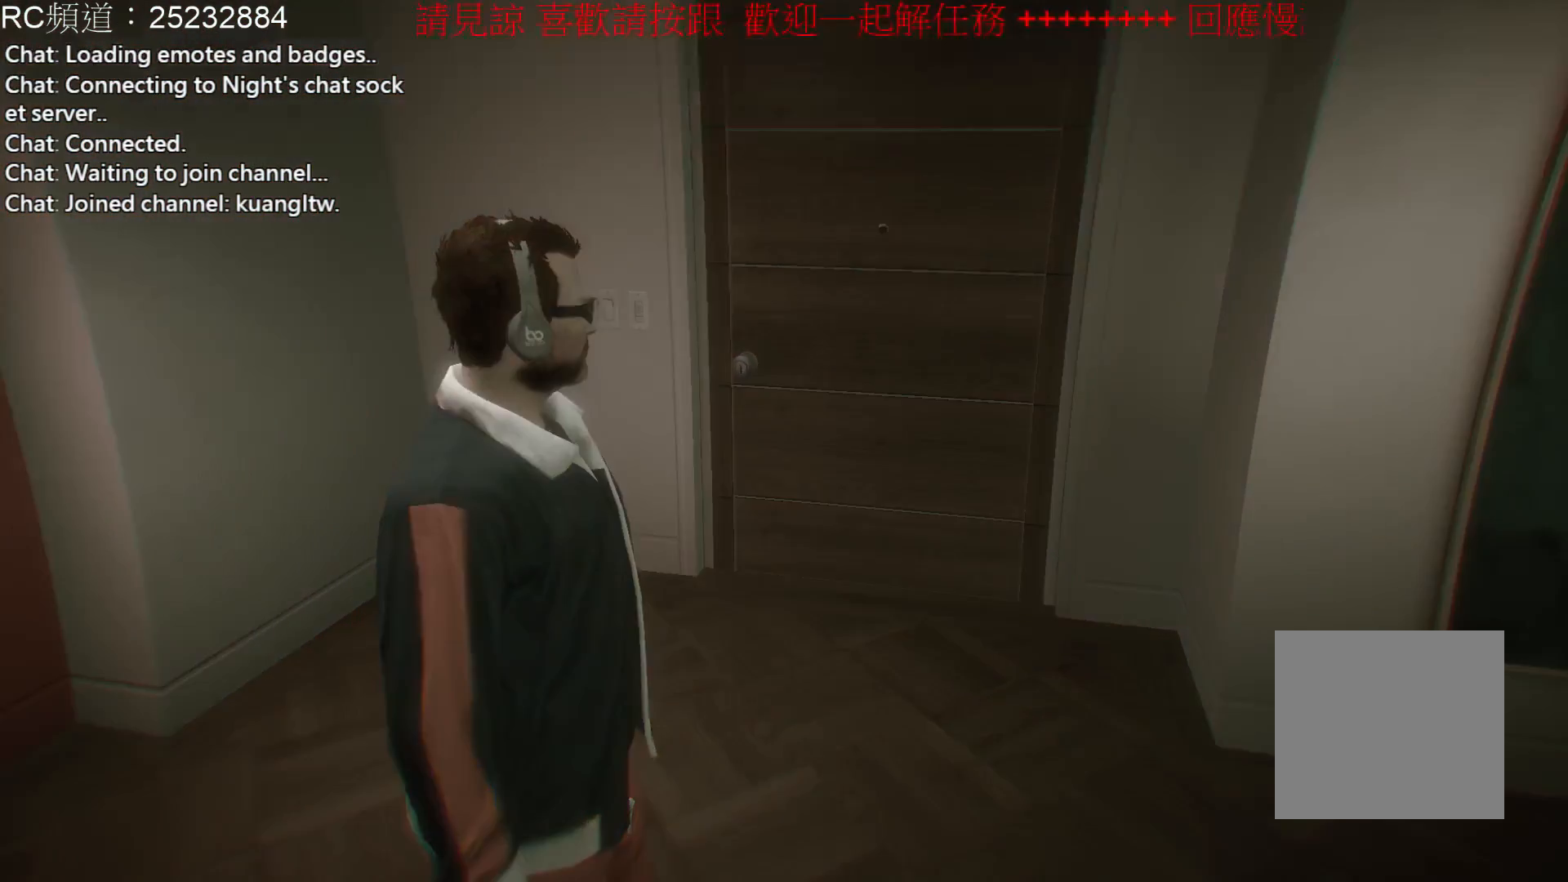
{"buttons": [], "left_stick": "center", "right_stick": "center", "events": []}
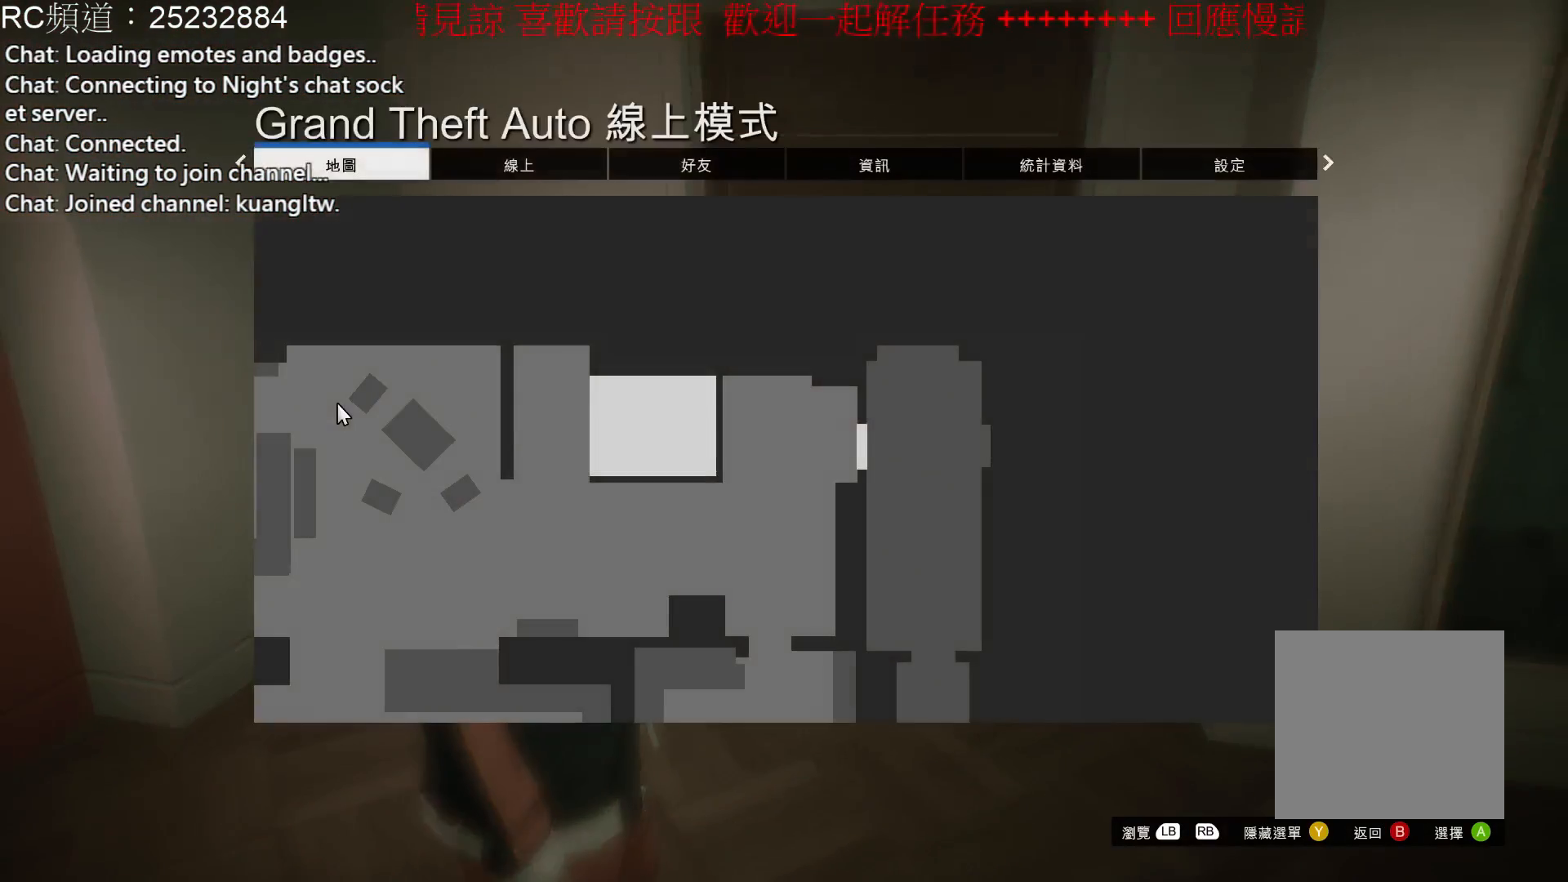
{"buttons": [], "left_stick": "center", "right_stick": "center", "events": [[333, "DPAD_RIGHT", "down"], [433, "DPAD_RIGHT", "up"]]}
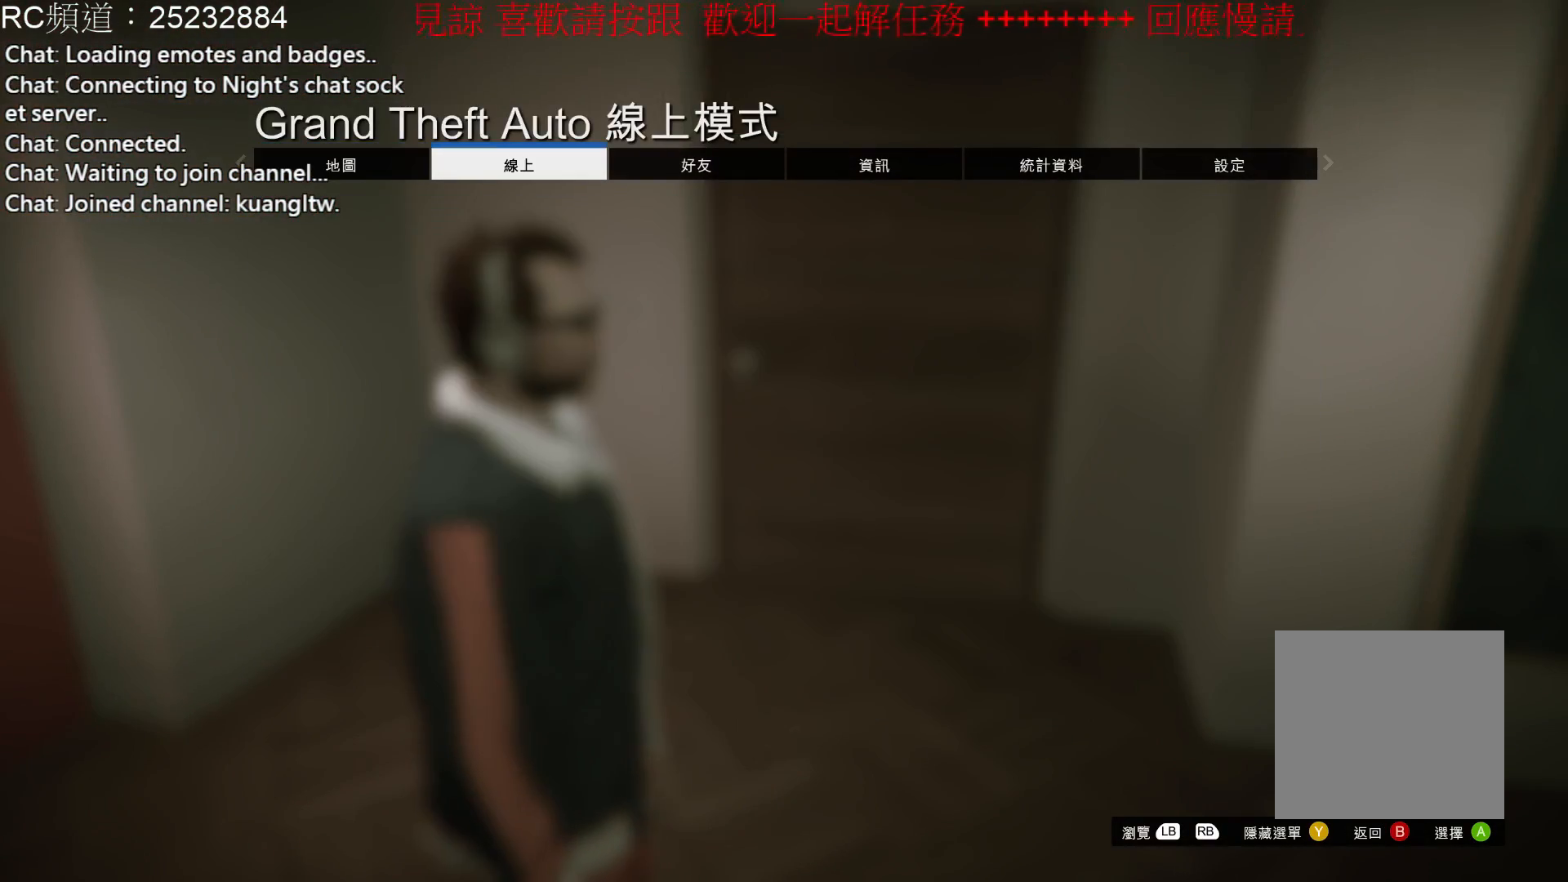
{"buttons": [], "left_stick": "center", "right_stick": "center", "events": []}
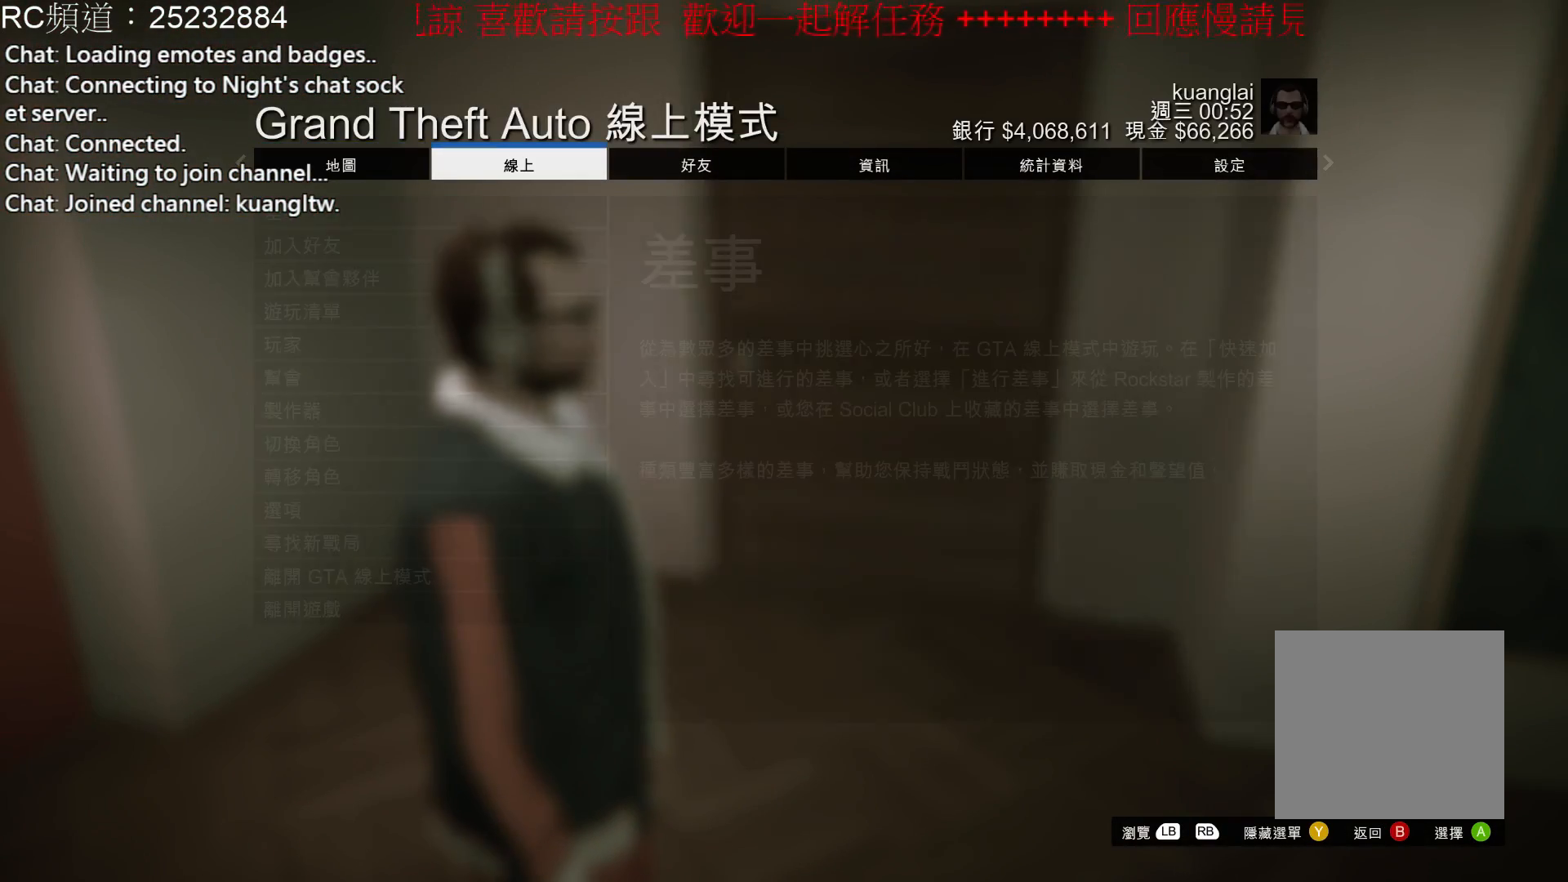
{"buttons": [], "left_stick": "center", "right_stick": "center", "events": []}
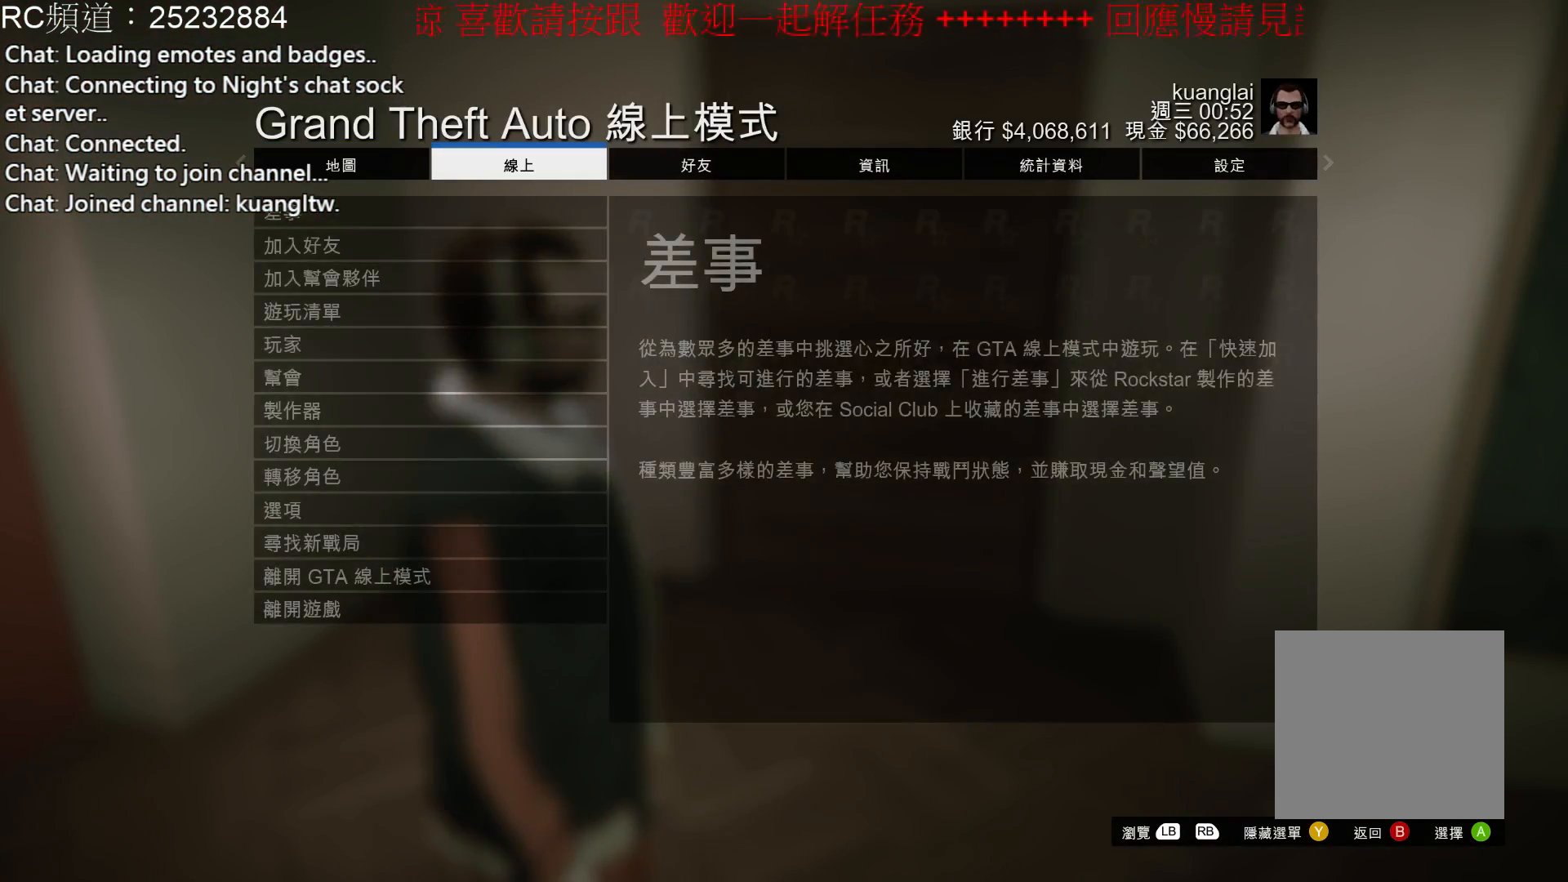
{"buttons": [], "left_stick": "center", "right_stick": "center", "events": [[100, "DPAD_RIGHT", "down"], [200, "DPAD_RIGHT", "up"]]}